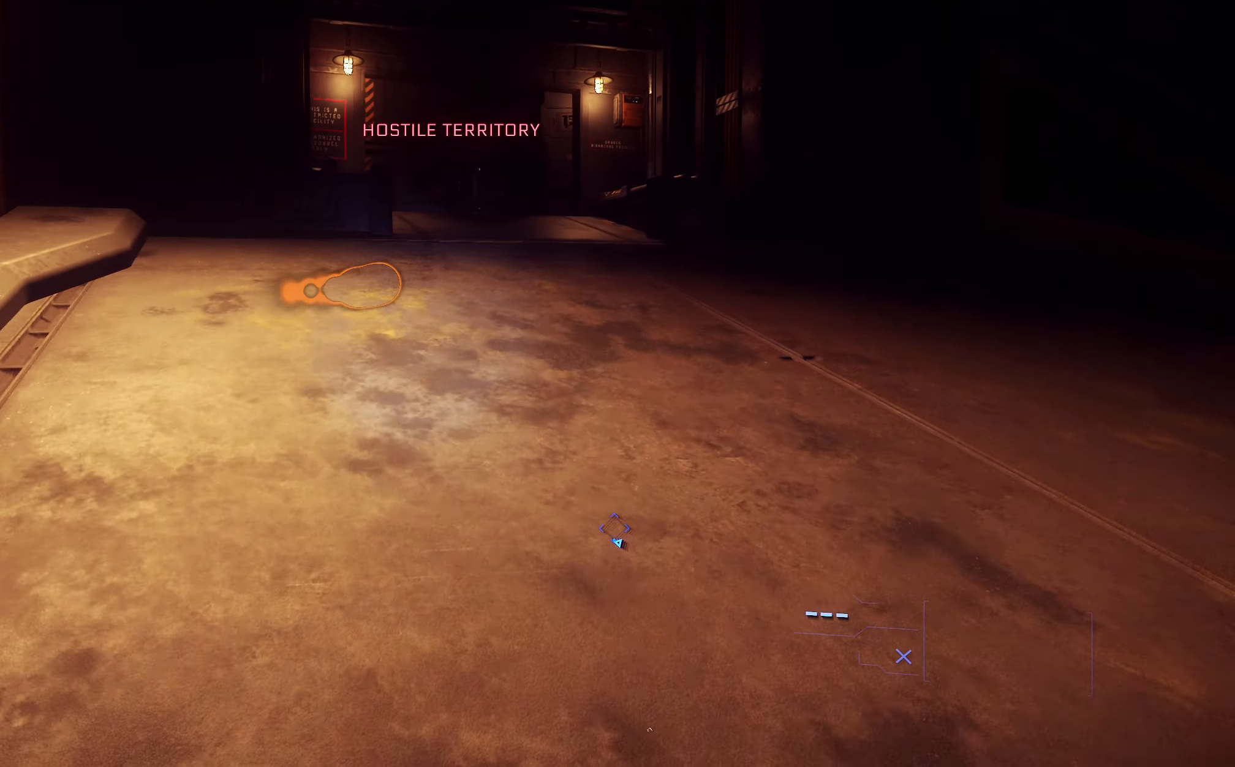
Gameplay with a controller (Xbox layout); each line is a JSON object with the inputs held at the frame after it. "events" lists button and stick changes between this image and that frame as [ms after this image, input, new state], when the widget could be followed in between.
{"buttons": [], "left_stick": "up", "right_stick": "center", "events": [[67, "right_stick", "center"], [467, "L3", "up"]]}
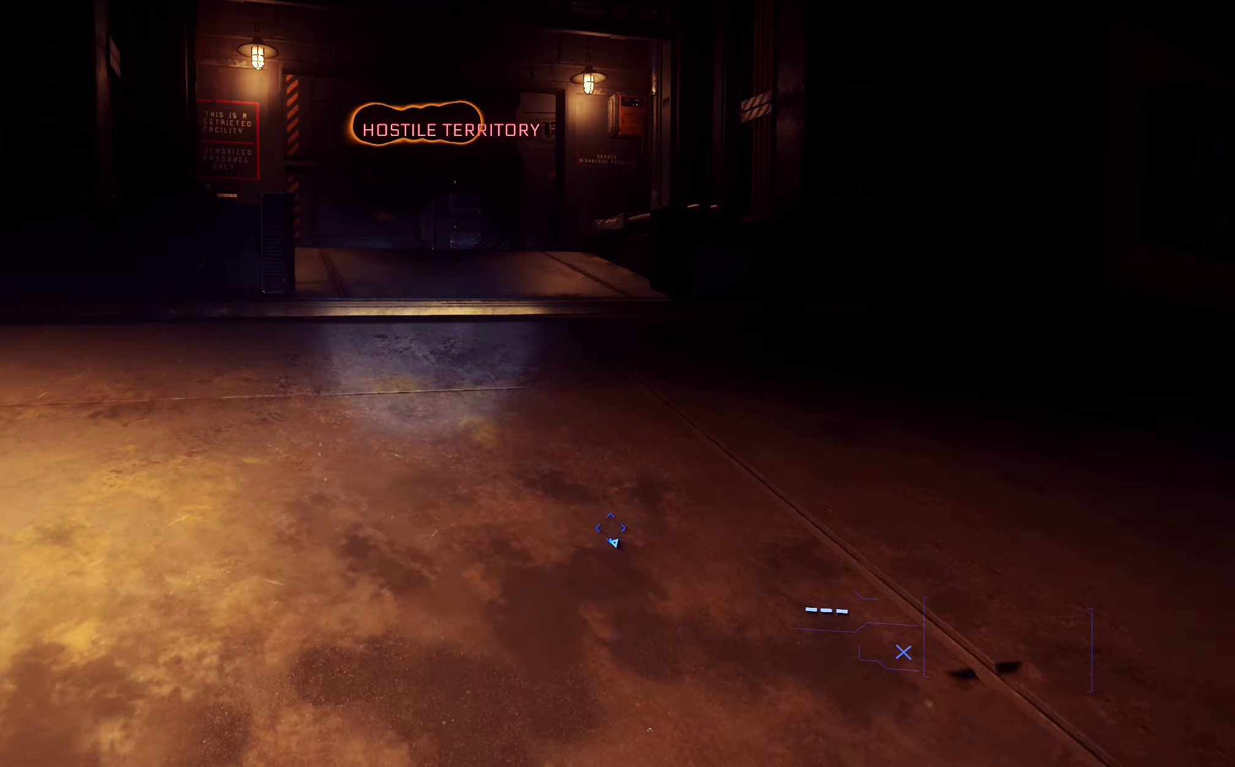
{"buttons": [], "left_stick": "up", "right_stick": "center", "events": [[267, "left_stick", "center"], [400, "left_stick", "up"]]}
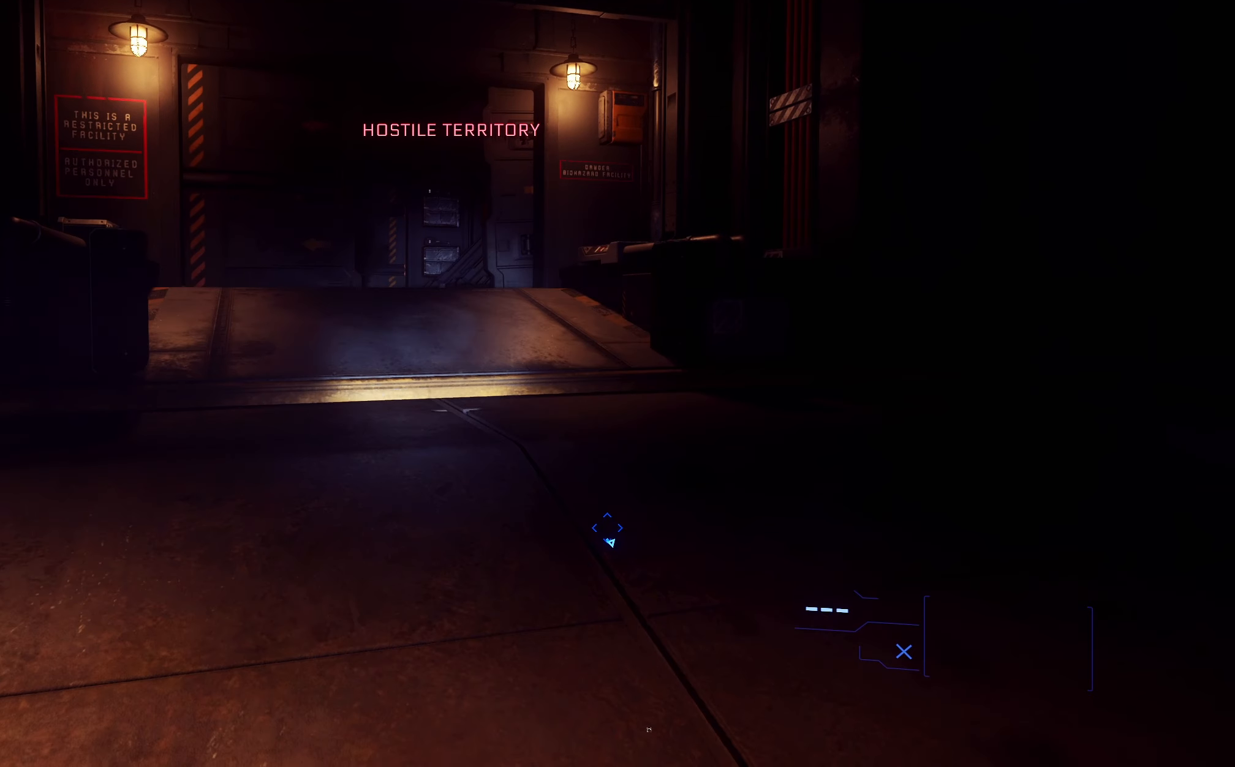
{"buttons": [], "left_stick": "up", "right_stick": "center", "events": [[333, "left_stick", "center"], [400, "left_stick", "up"]]}
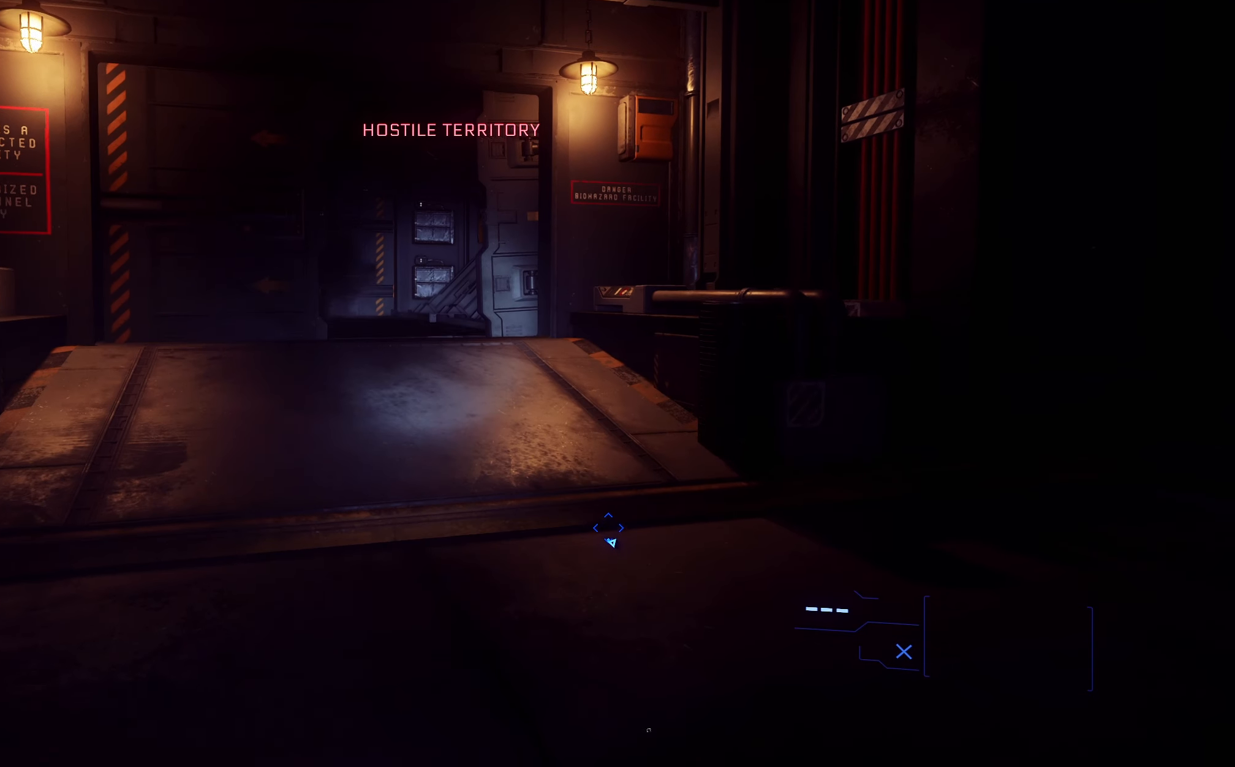
{"buttons": [], "left_stick": "up", "right_stick": "center", "events": []}
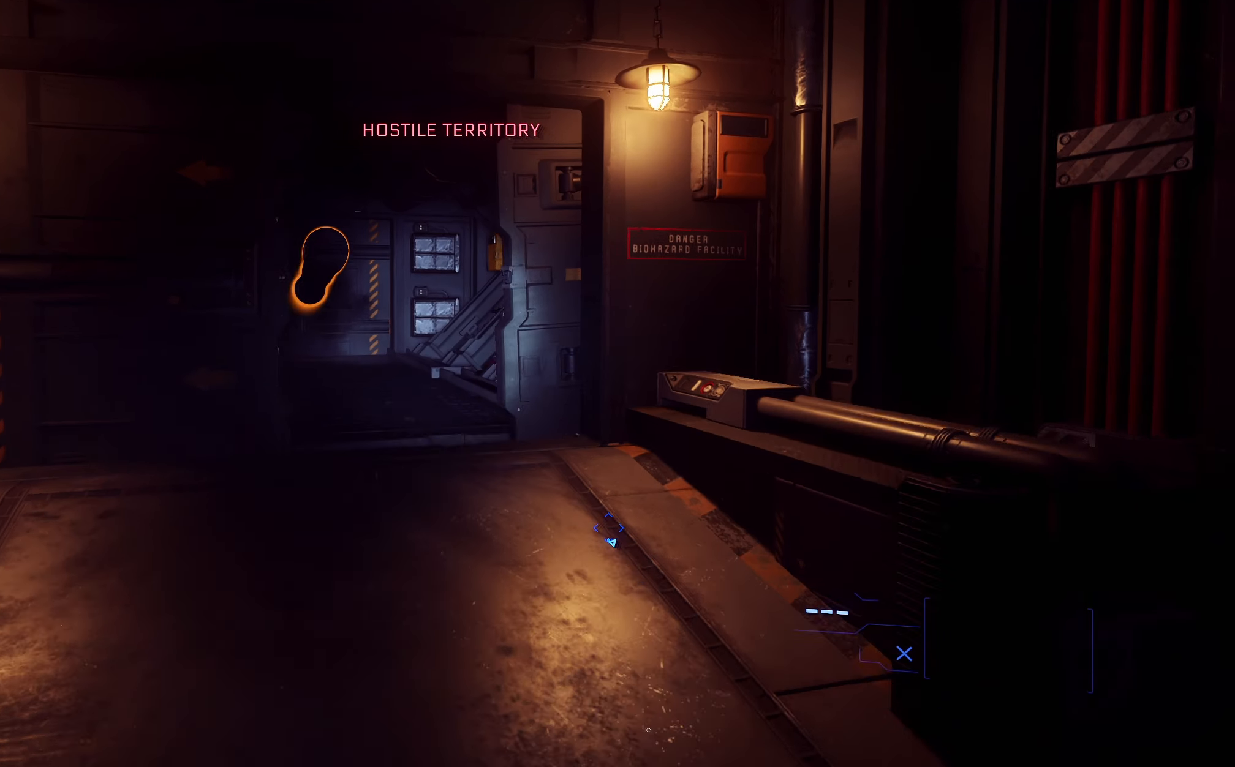
{"buttons": [], "left_stick": "center", "right_stick": "center", "events": [[483, "left_stick", "center"]]}
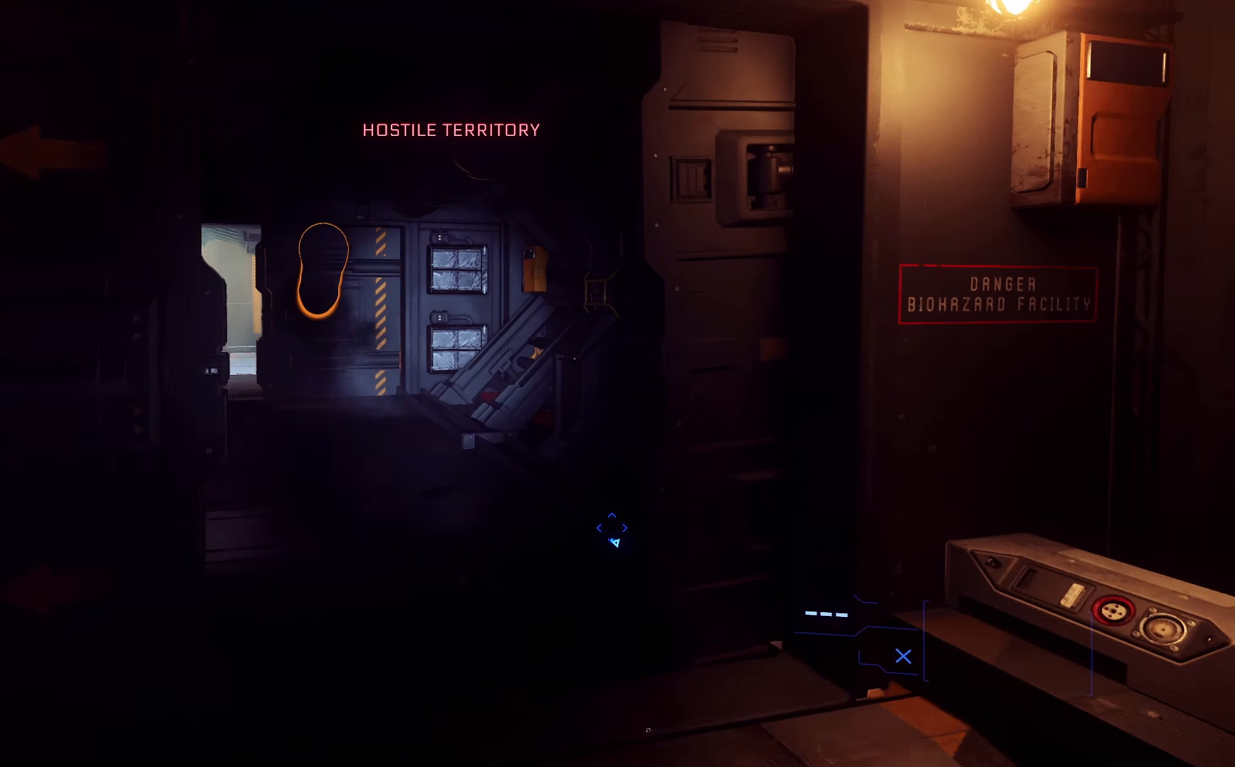
{"buttons": [], "left_stick": "center", "right_stick": "center", "events": [[150, "left_stick", "up"], [183, "right_stick", "left"], [217, "left_stick", "up-right"], [333, "right_stick", "center"], [383, "left_stick", "center"]]}
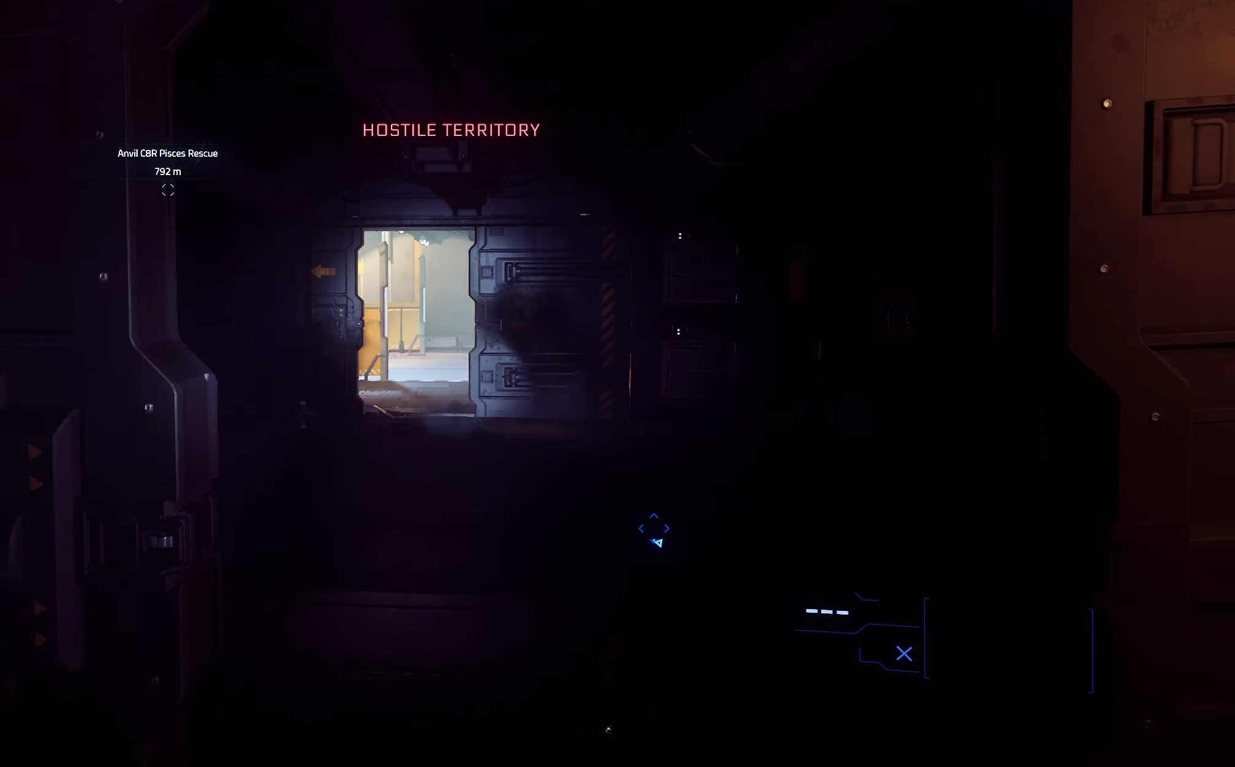
{"buttons": [], "left_stick": "center", "right_stick": "center", "events": []}
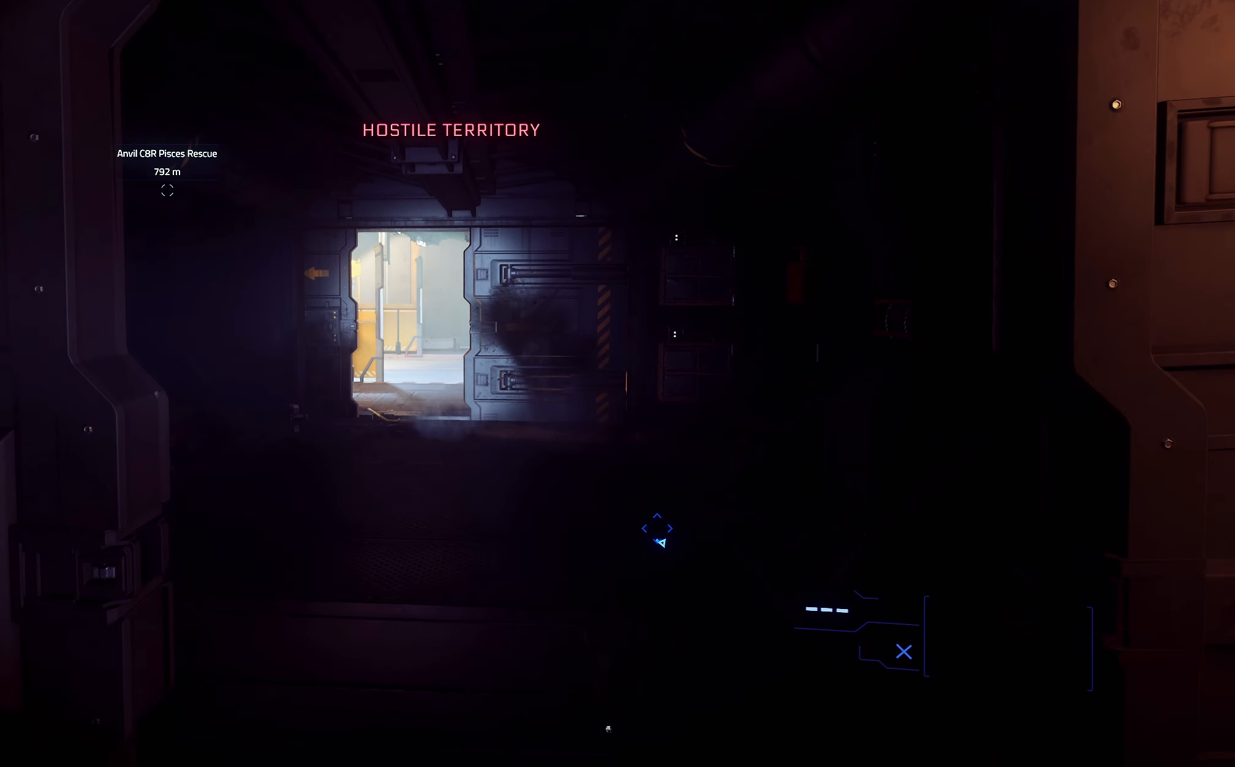
{"buttons": [], "left_stick": "center", "right_stick": "center", "events": []}
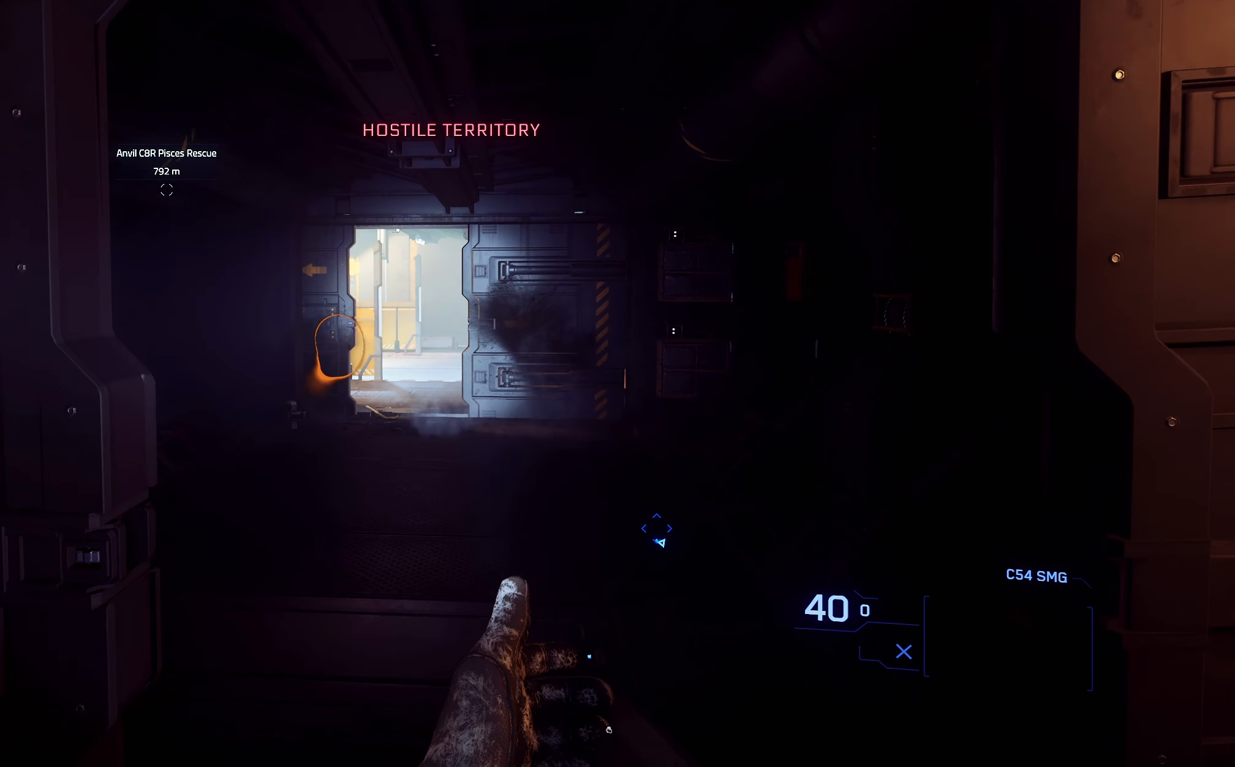
{"buttons": [], "left_stick": "center", "right_stick": "center", "events": []}
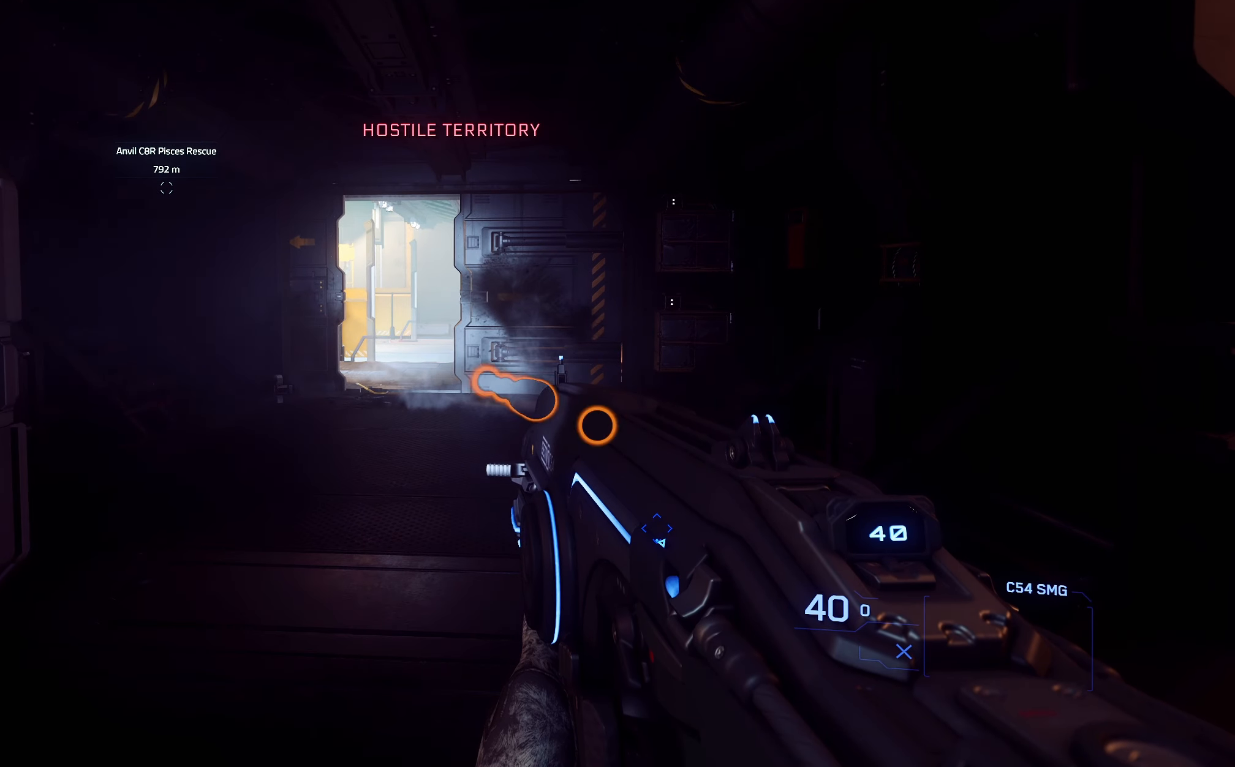
{"buttons": ["L3"], "left_stick": "up", "right_stick": "center", "events": [[133, "left_stick", "up"], [333, "L3", "down"]]}
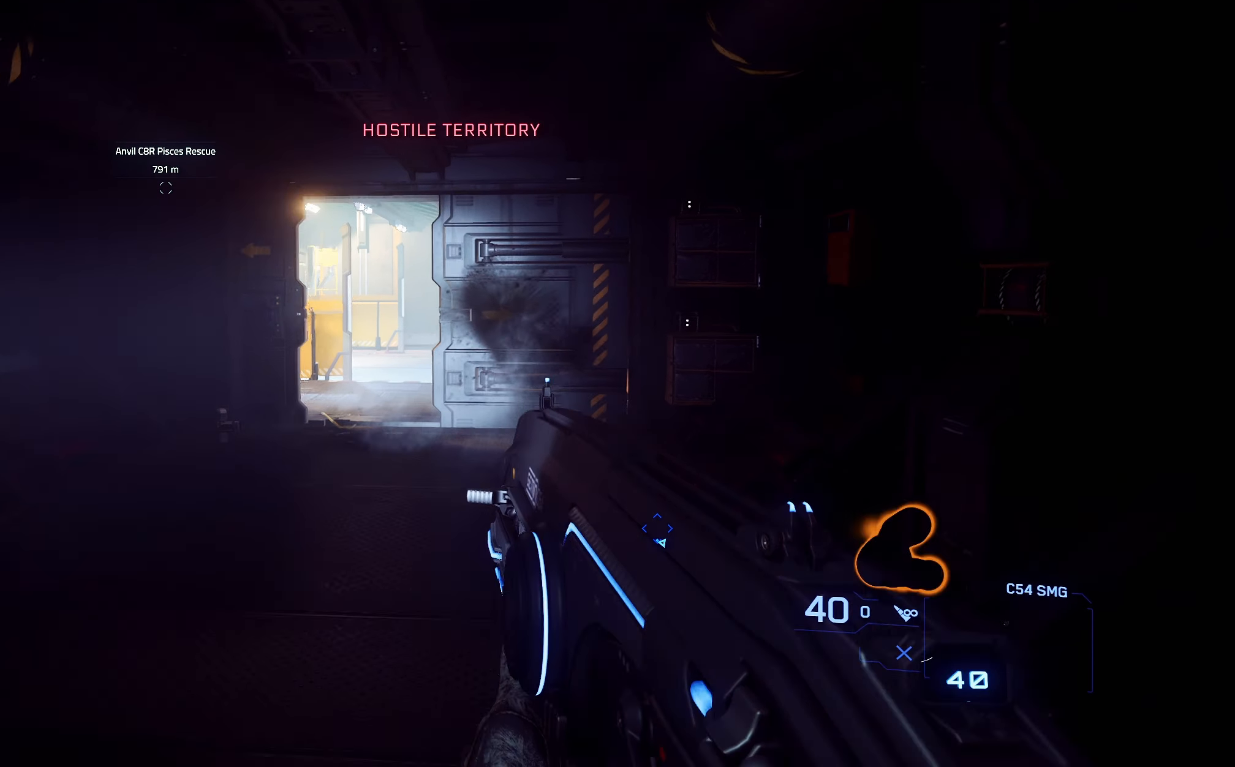
{"buttons": [], "left_stick": "center", "right_stick": "center", "events": [[217, "L3", "up"], [417, "left_stick", "center"]]}
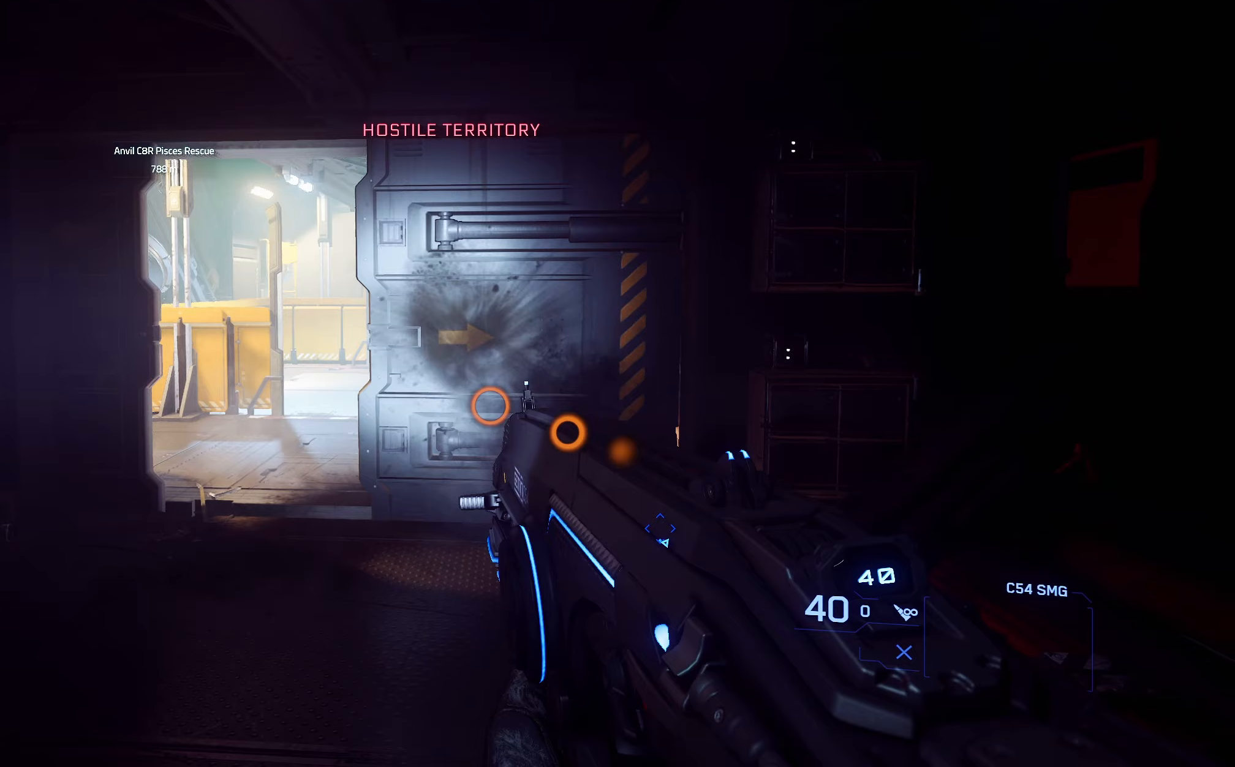
{"buttons": ["L3"], "left_stick": "up", "right_stick": "up-right", "events": [[83, "left_stick", "up-left"], [333, "L3", "down"], [400, "left_stick", "up"], [467, "right_stick", "up-right"]]}
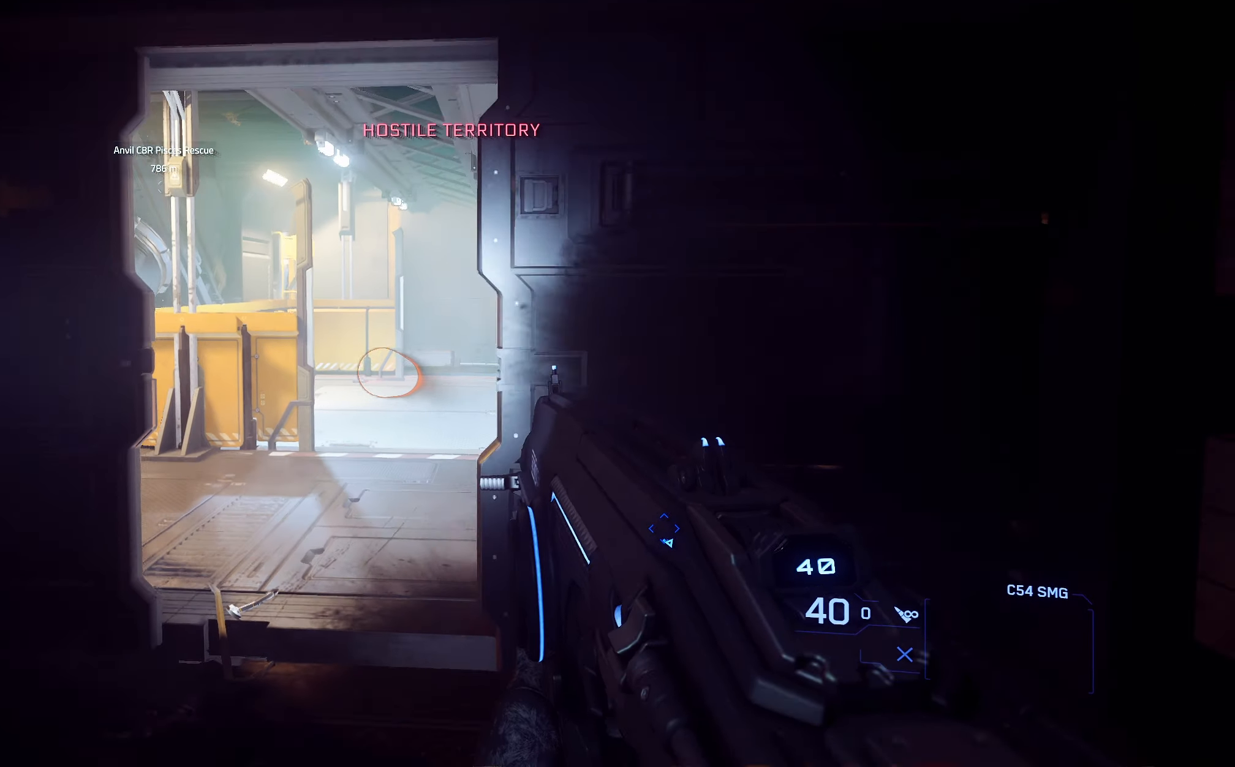
{"buttons": [], "left_stick": "up", "right_stick": "center", "events": [[183, "L3", "up"], [183, "right_stick", "center"]]}
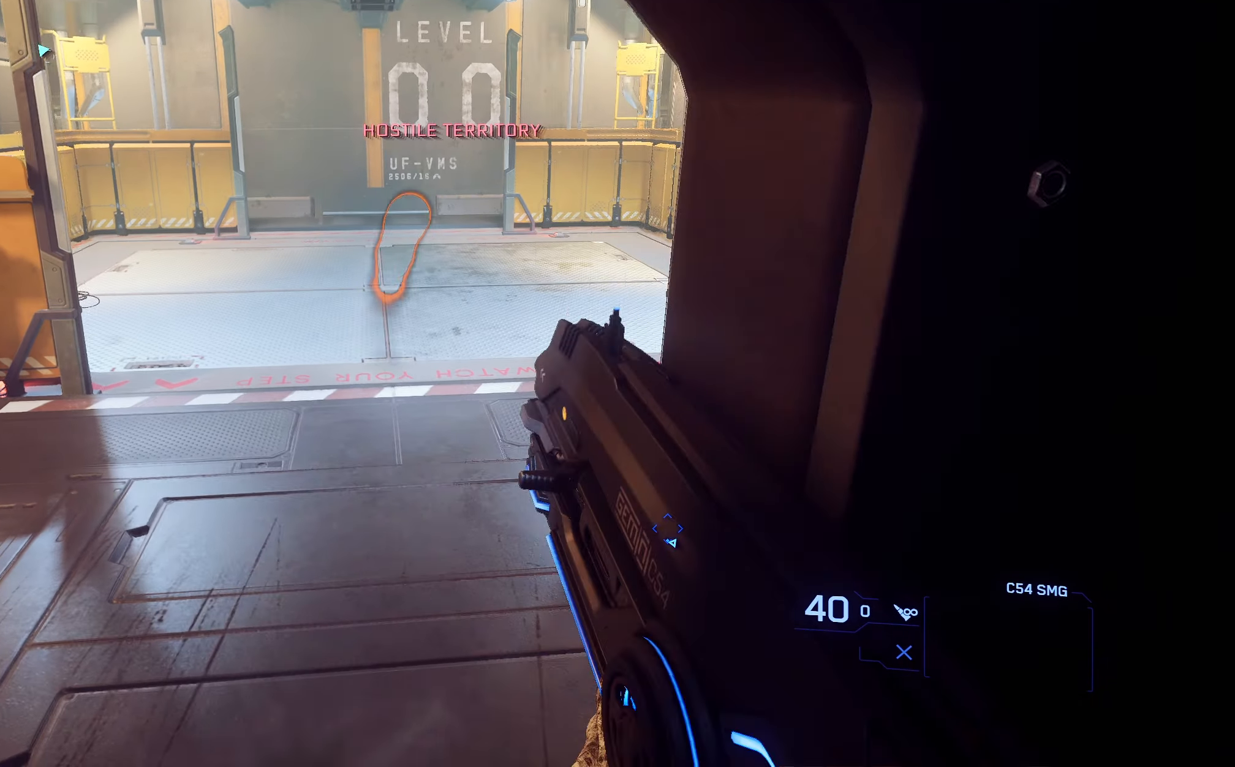
{"buttons": [], "left_stick": "up", "right_stick": "center", "events": [[50, "left_stick", "center"], [250, "left_stick", "up-left"], [417, "left_stick", "up"]]}
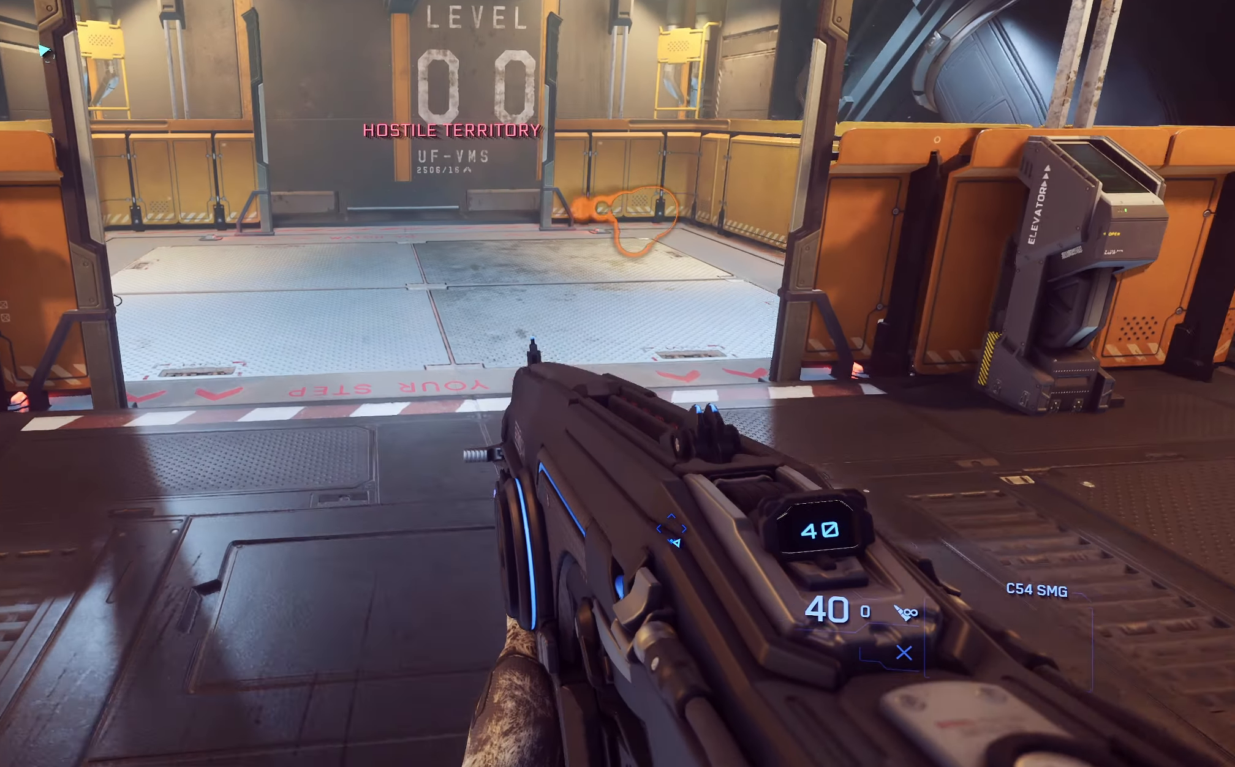
{"buttons": [], "left_stick": "up", "right_stick": "right", "events": [[467, "right_stick", "right"]]}
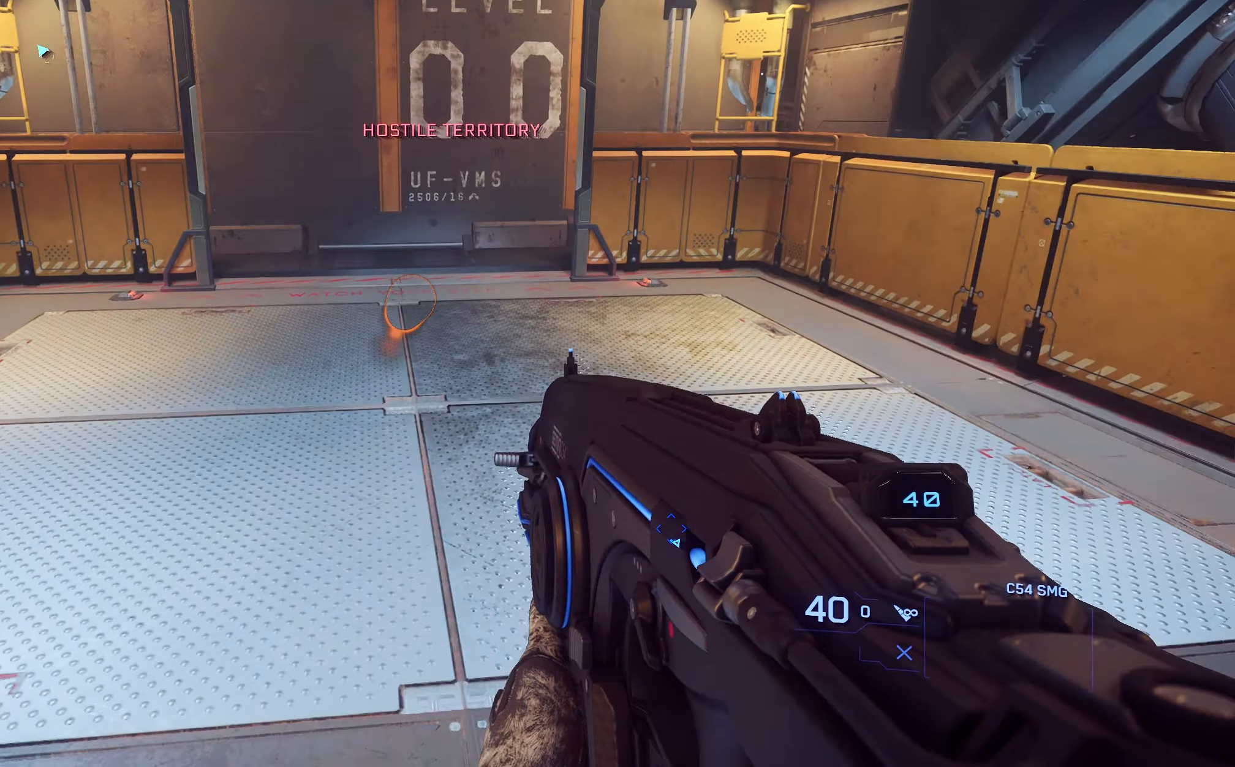
{"buttons": [], "left_stick": "center", "right_stick": "center", "events": [[33, "left_stick", "center"], [200, "left_stick", "down"], [367, "right_stick", "down-right"], [400, "left_stick", "center"], [467, "right_stick", "center"]]}
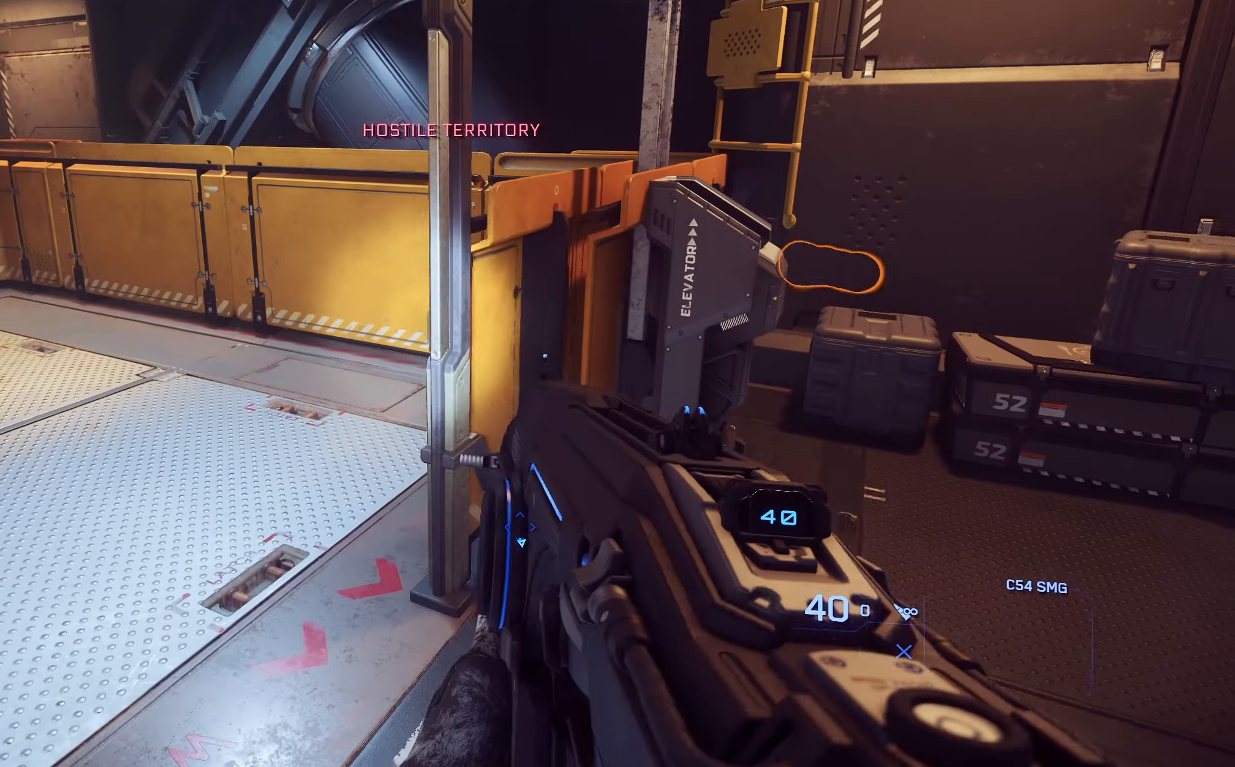
{"buttons": [], "left_stick": "up-right", "right_stick": "left", "events": [[283, "right_stick", "left"], [350, "left_stick", "up-right"]]}
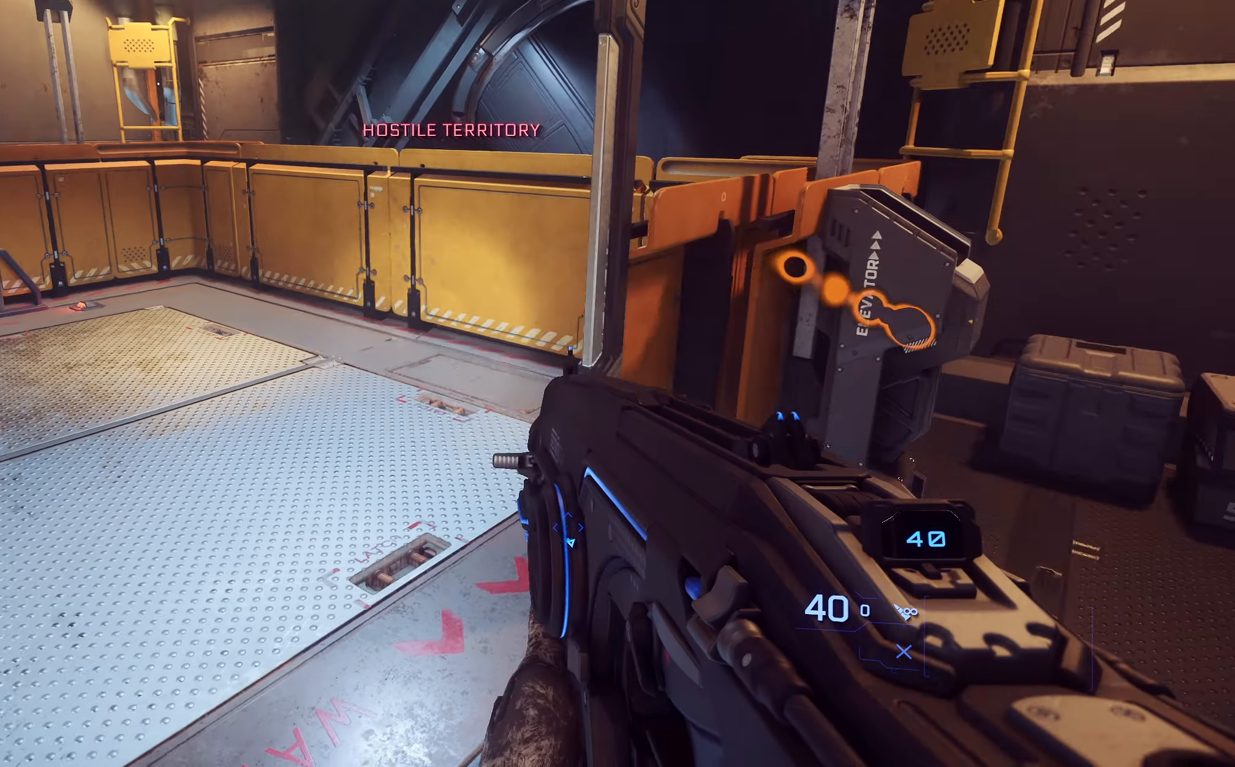
{"buttons": [], "left_stick": "up-right", "right_stick": "center", "events": [[483, "right_stick", "center"]]}
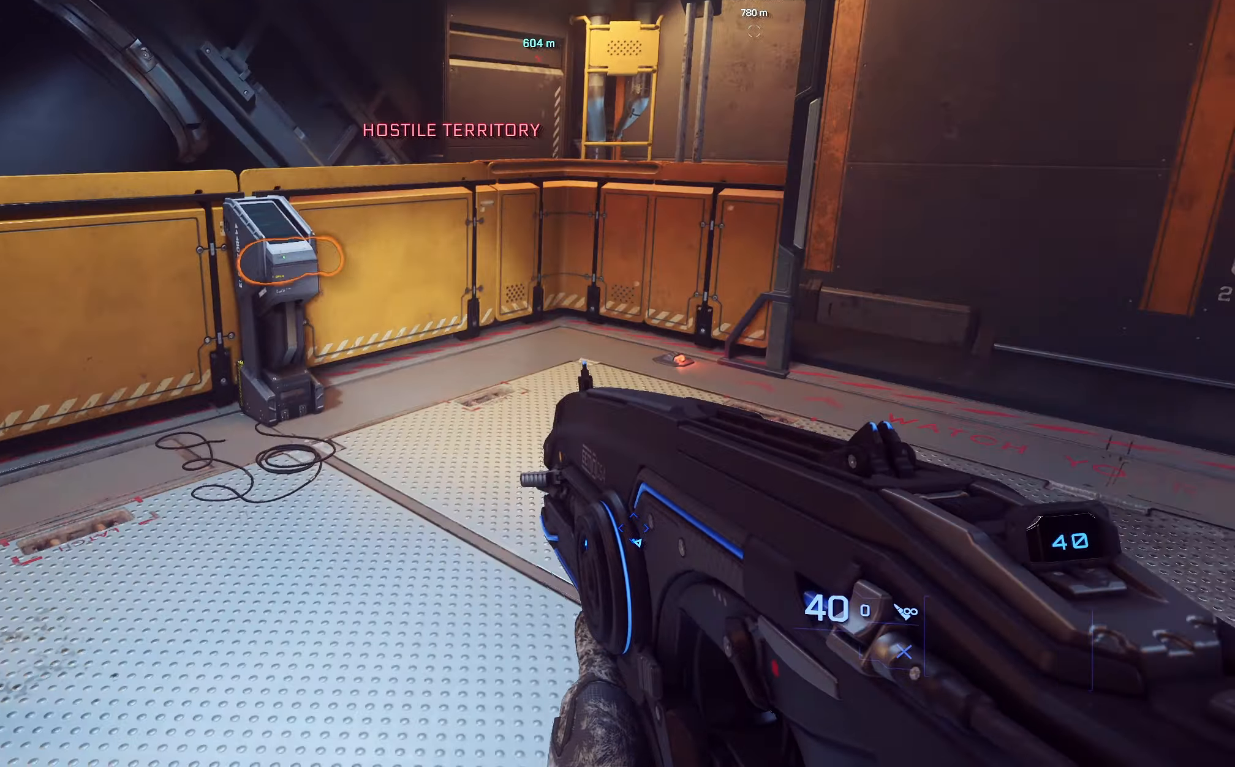
{"buttons": [], "left_stick": "up-right", "right_stick": "up", "events": [[83, "left_stick", "up"], [83, "right_stick", "left"], [283, "right_stick", "up-left"], [383, "right_stick", "up"], [483, "left_stick", "up-right"]]}
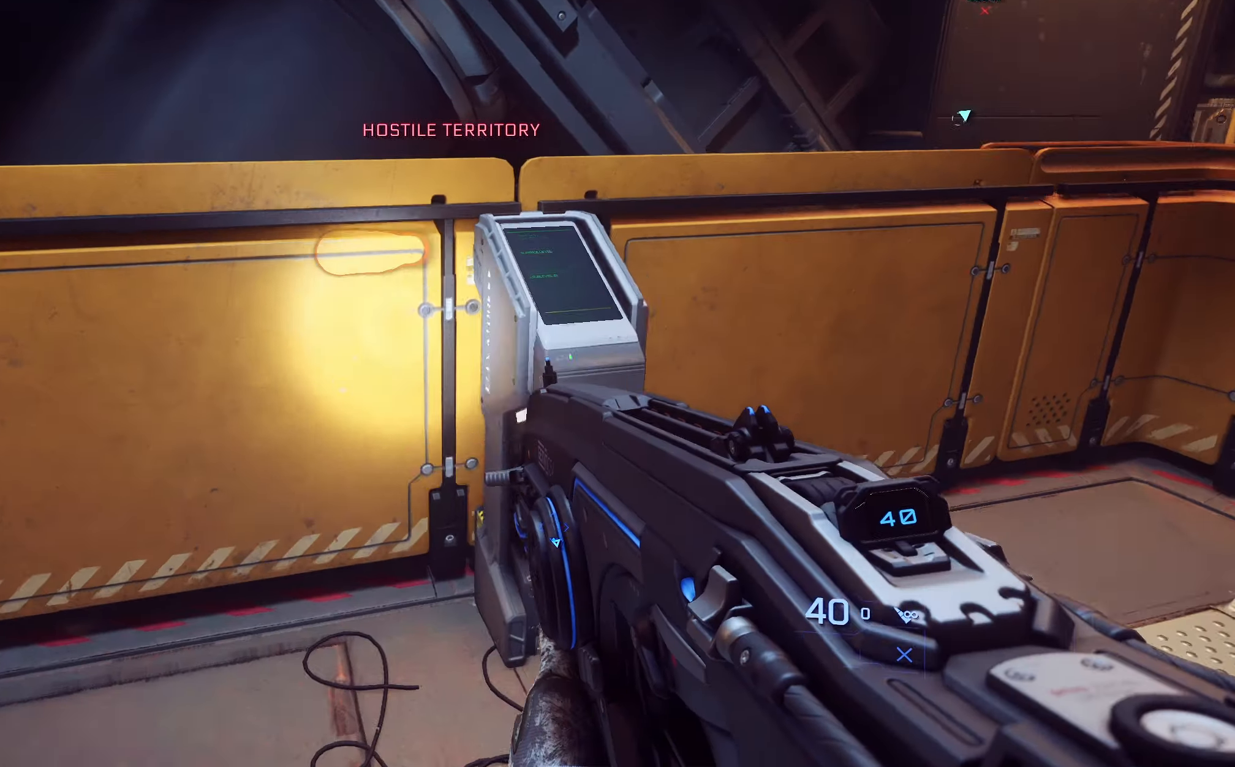
{"buttons": ["Y"], "left_stick": "center", "right_stick": "center", "events": [[117, "left_stick", "center"], [133, "right_stick", "center"], [267, "left_stick", "up-right"], [367, "left_stick", "center"], [433, "Y", "down"]]}
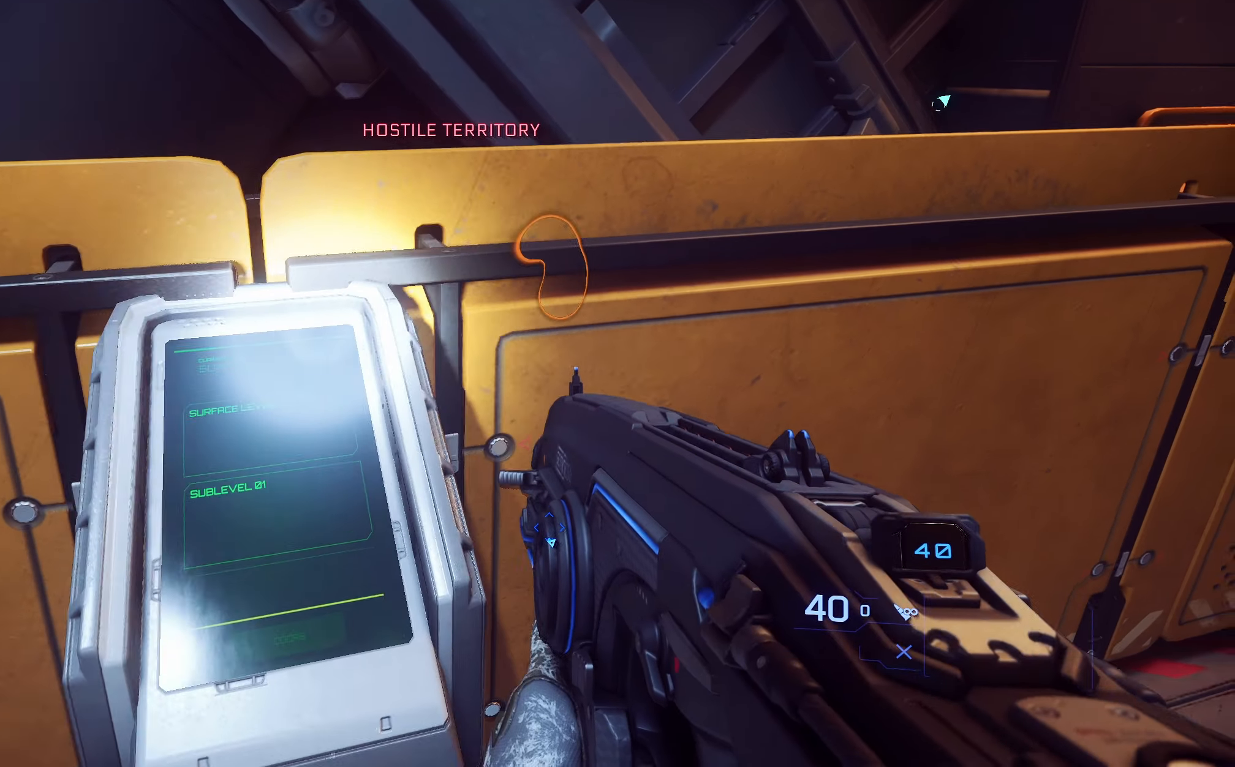
{"buttons": ["Y"], "left_stick": "center", "right_stick": "up-left", "events": [[450, "right_stick", "up-left"]]}
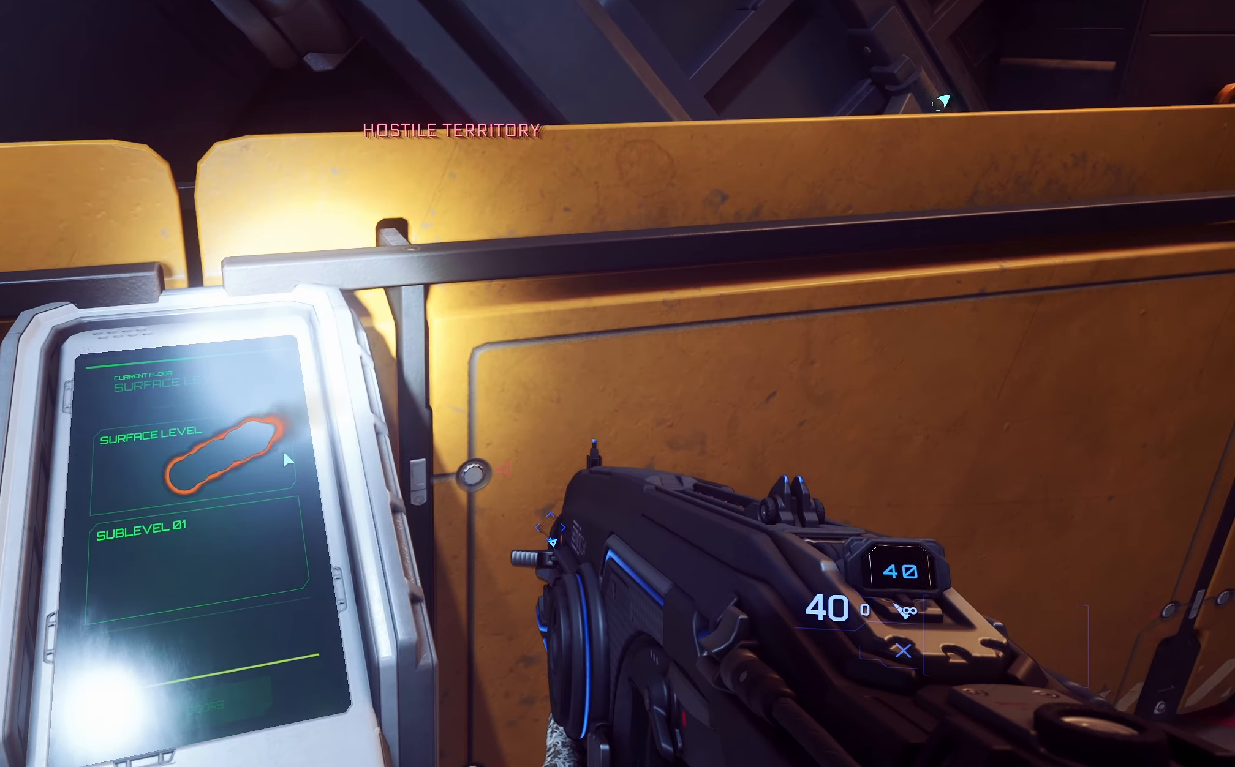
{"buttons": ["Y"], "left_stick": "center", "right_stick": "up", "events": [[83, "right_stick", "center"], [333, "right_stick", "up"]]}
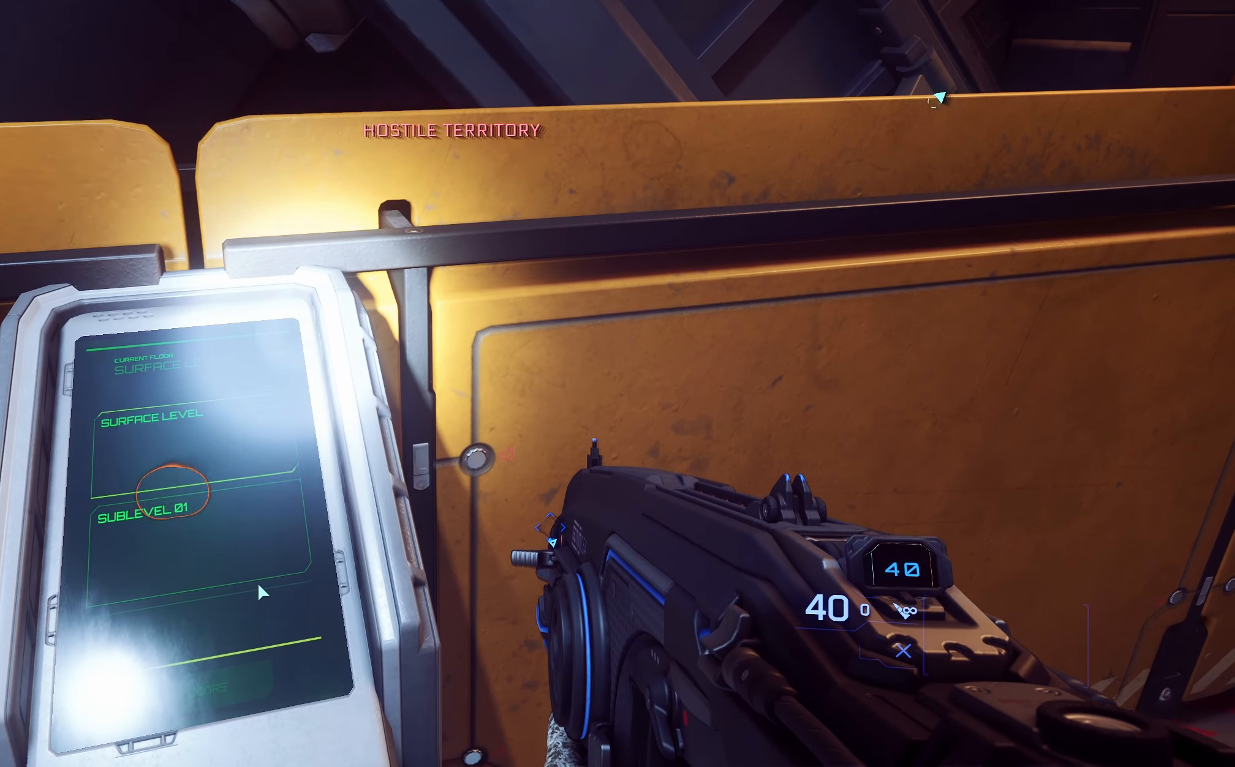
{"buttons": ["Y"], "left_stick": "center", "right_stick": "center", "events": [[100, "right_stick", "center"], [267, "right_stick", "down"], [433, "right_stick", "center"]]}
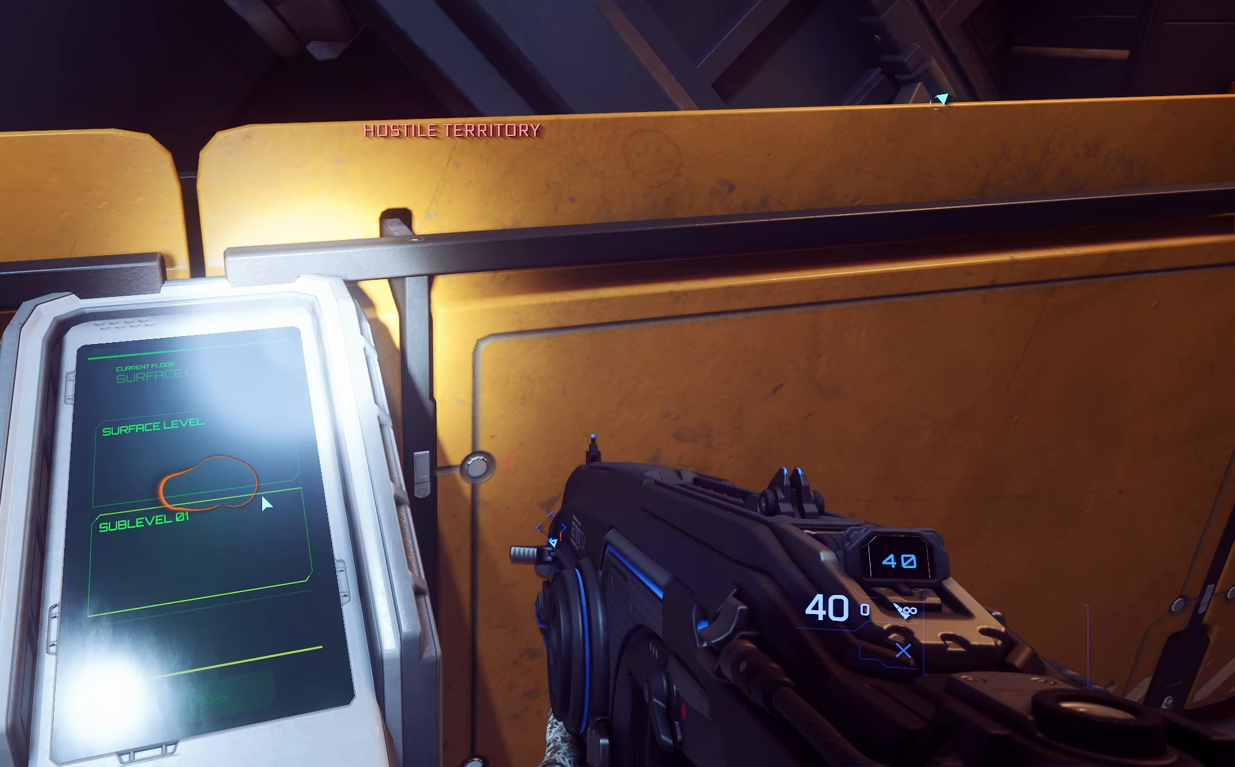
{"buttons": ["Y", "R1"], "left_stick": "center", "right_stick": "center", "events": [[233, "right_stick", "up"], [400, "right_stick", "center"], [433, "R1", "down"]]}